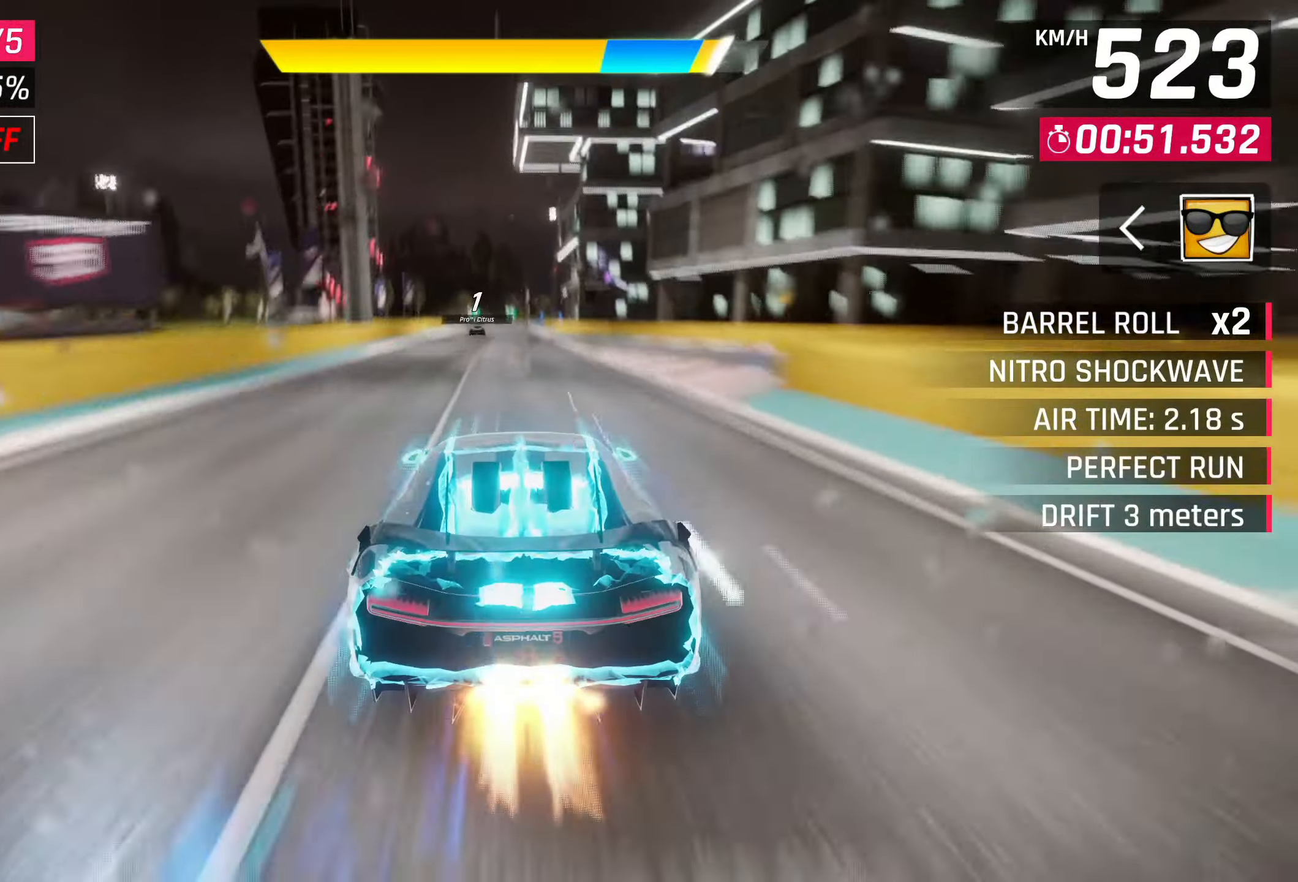
Gameplay with a controller (PlayStation layout); each line is a JSON object with the inputs held at the frame after it. "events" lists button and stick changes between this image and that frame as [ms after this image, input, new state], when the widget could be followed in between. Not read: right_stick.
{"buttons": ["CROSS"], "left_stick": "center", "events": [[183, "CROSS", "up"], [333, "SQUARE", "down"], [383, "SQUARE", "up"], [400, "CROSS", "down"]]}
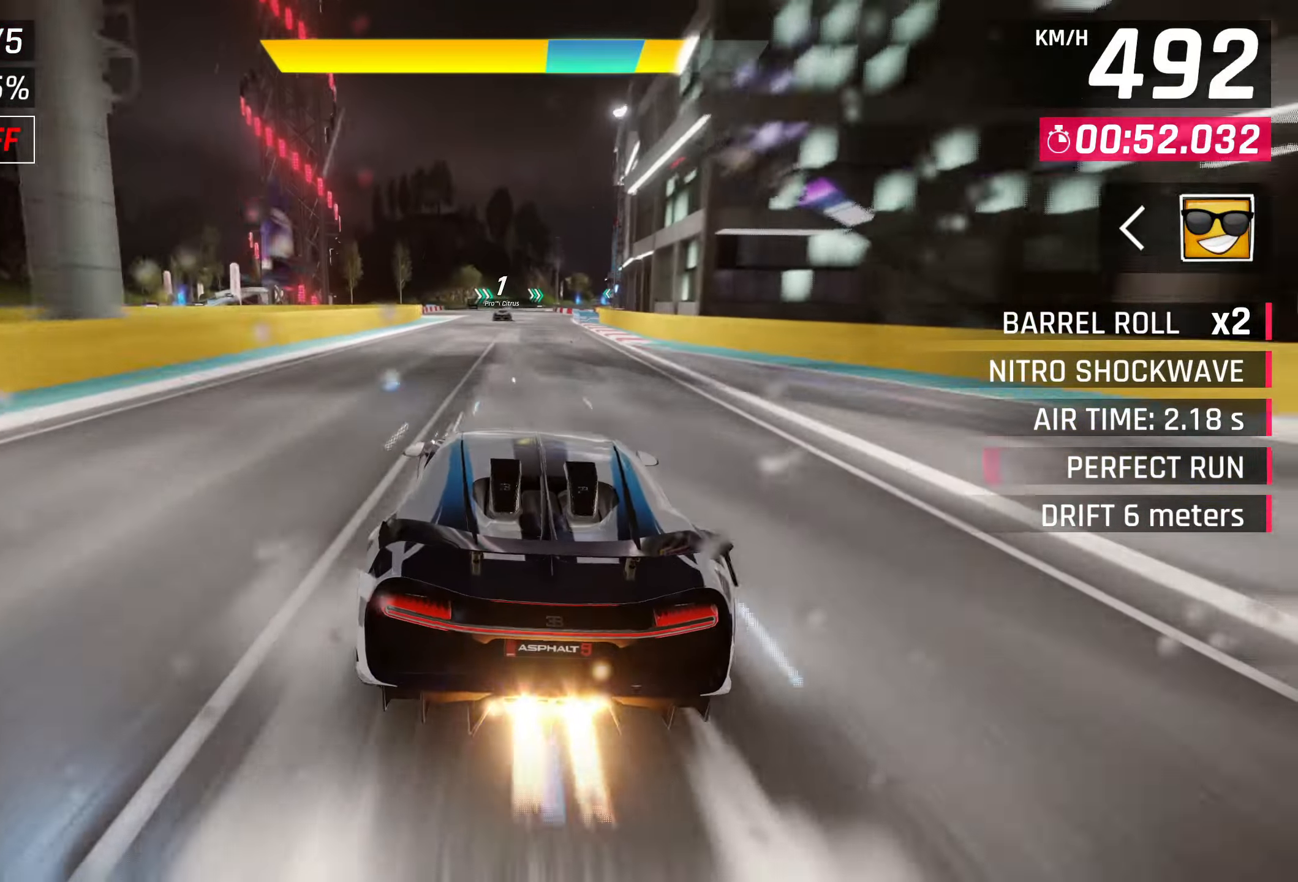
{"buttons": [], "left_stick": "center", "events": [[33, "CROSS", "up"], [200, "SQUARE", "down"], [233, "CROSS", "down"], [283, "SQUARE", "up"], [400, "CROSS", "up"]]}
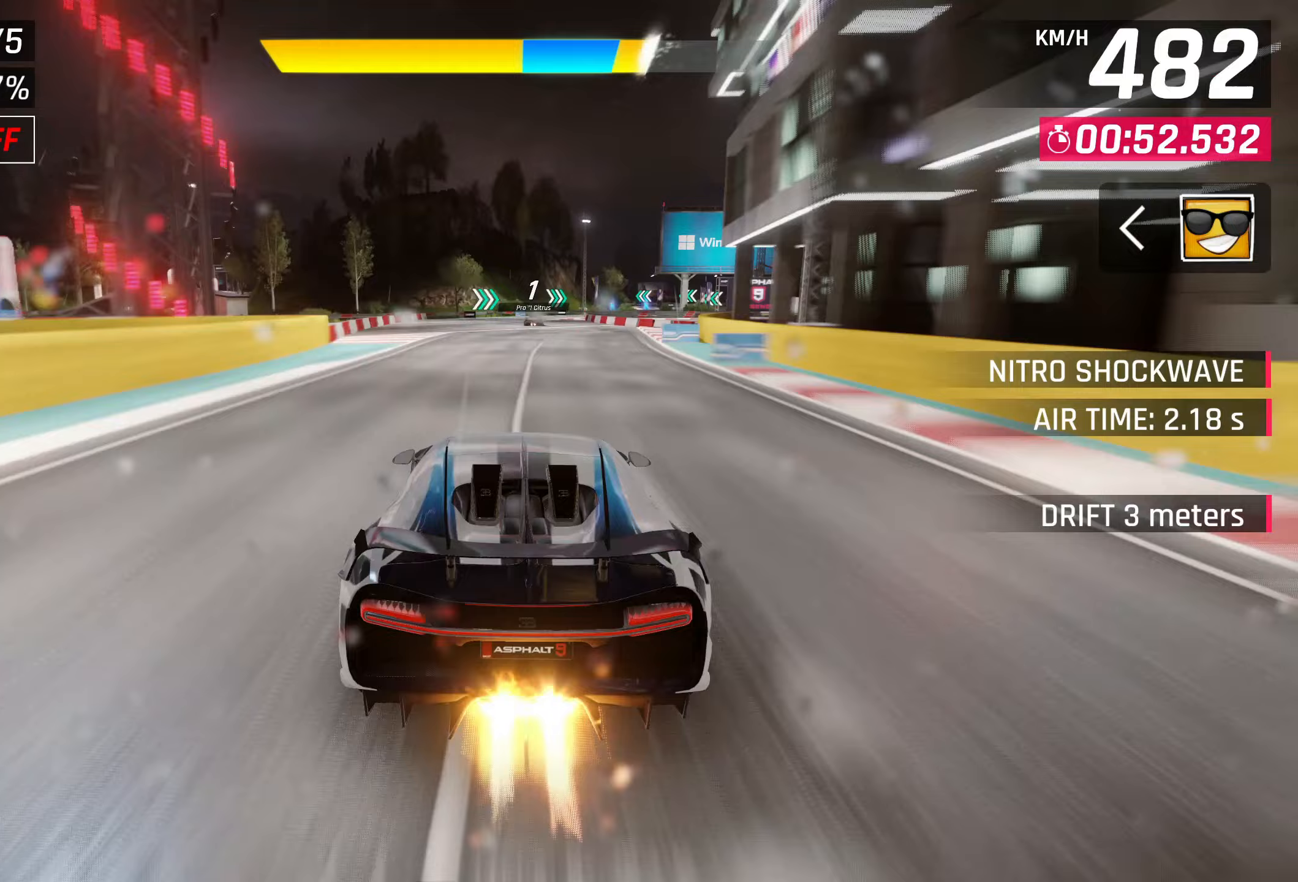
{"buttons": [], "left_stick": "center", "events": [[83, "SQUARE", "down"], [100, "CROSS", "down"], [100, "SQUARE", "up"], [217, "CROSS", "up"]]}
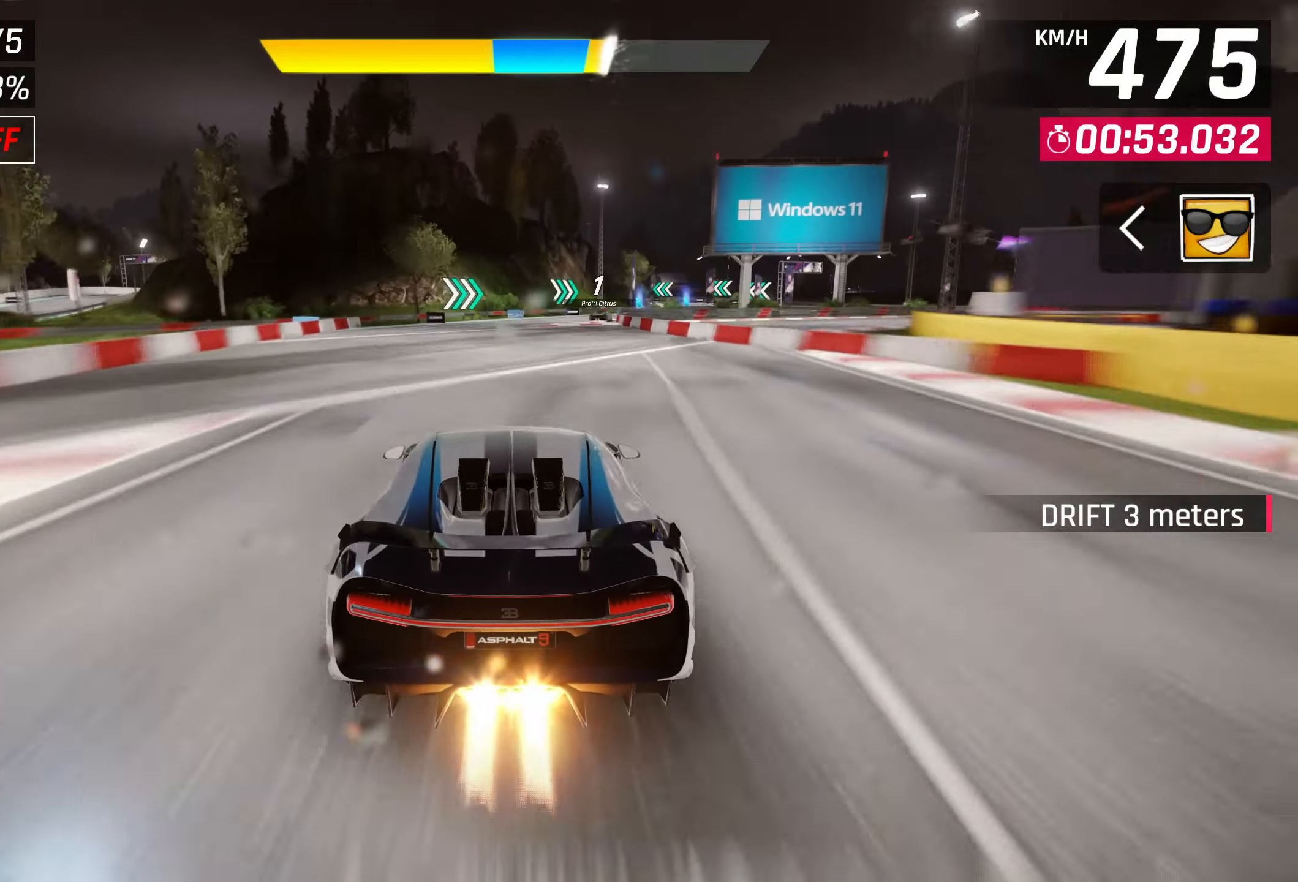
{"buttons": ["L2", "R2"], "left_stick": "right", "events": [[133, "SQUARE", "down"], [133, "left_stick", "right"], [250, "SQUARE", "up"], [367, "R2", "down"], [450, "L2", "down"]]}
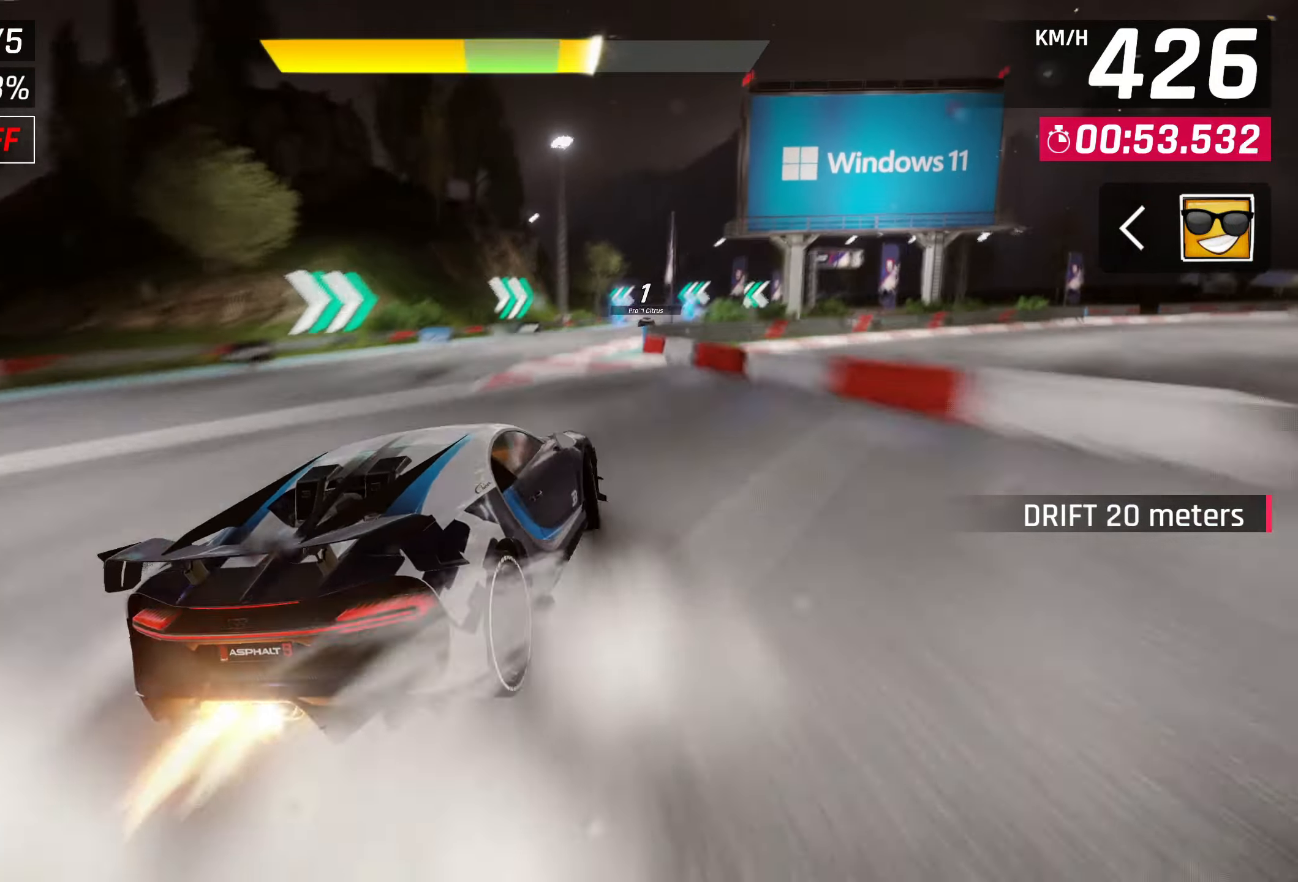
{"buttons": [], "left_stick": "center", "events": [[67, "R2", "up"], [167, "L2", "up"], [217, "left_stick", "center"], [350, "SQUARE", "down"], [433, "SQUARE", "up"]]}
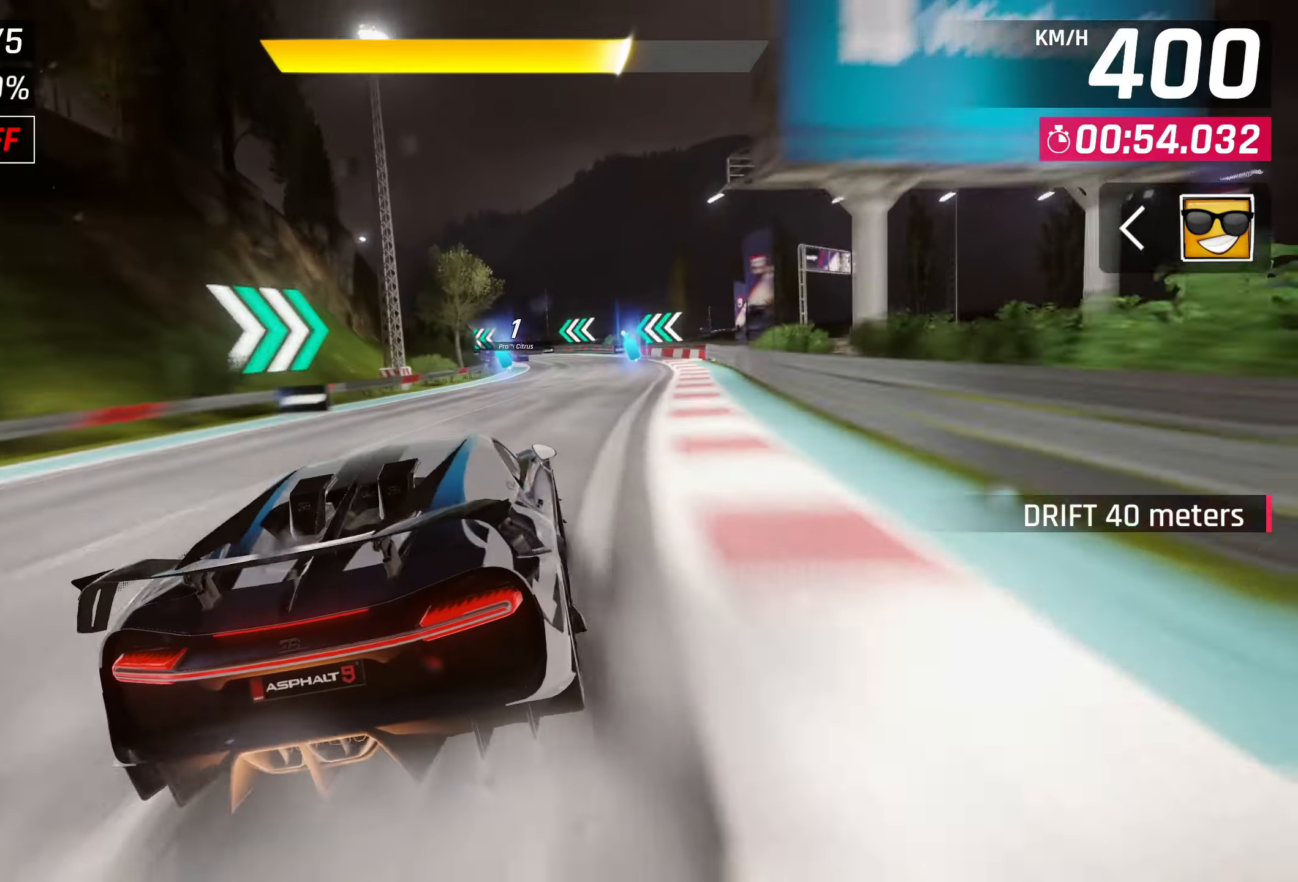
{"buttons": [], "left_stick": "center", "events": [[117, "CROSS", "down"], [200, "CROSS", "up"], [250, "left_stick", "right"], [317, "CROSS", "down"], [367, "CROSS", "up"], [400, "left_stick", "center"]]}
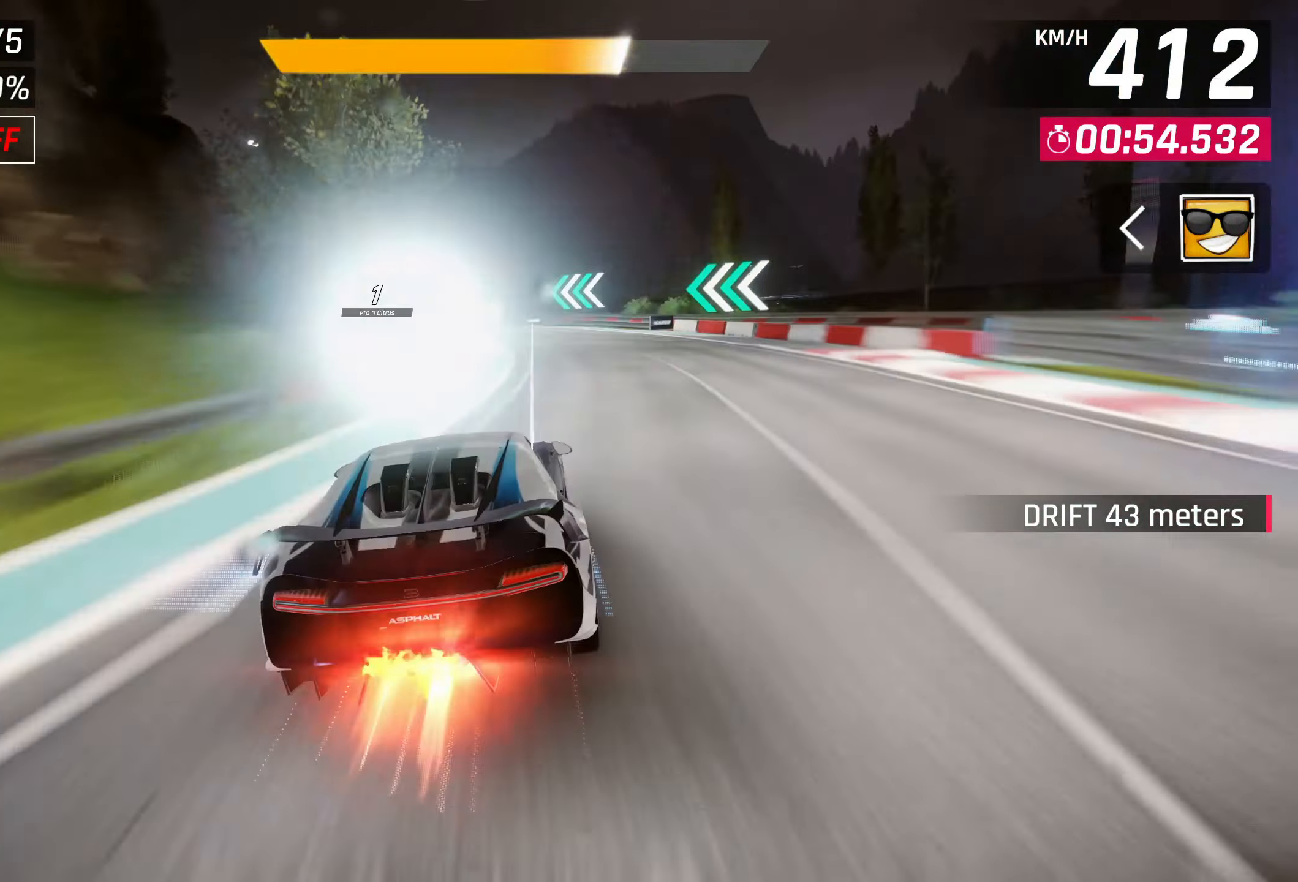
{"buttons": [], "left_stick": "left", "events": [[67, "SQUARE", "down"], [167, "SQUARE", "up"], [167, "left_stick", "left"]]}
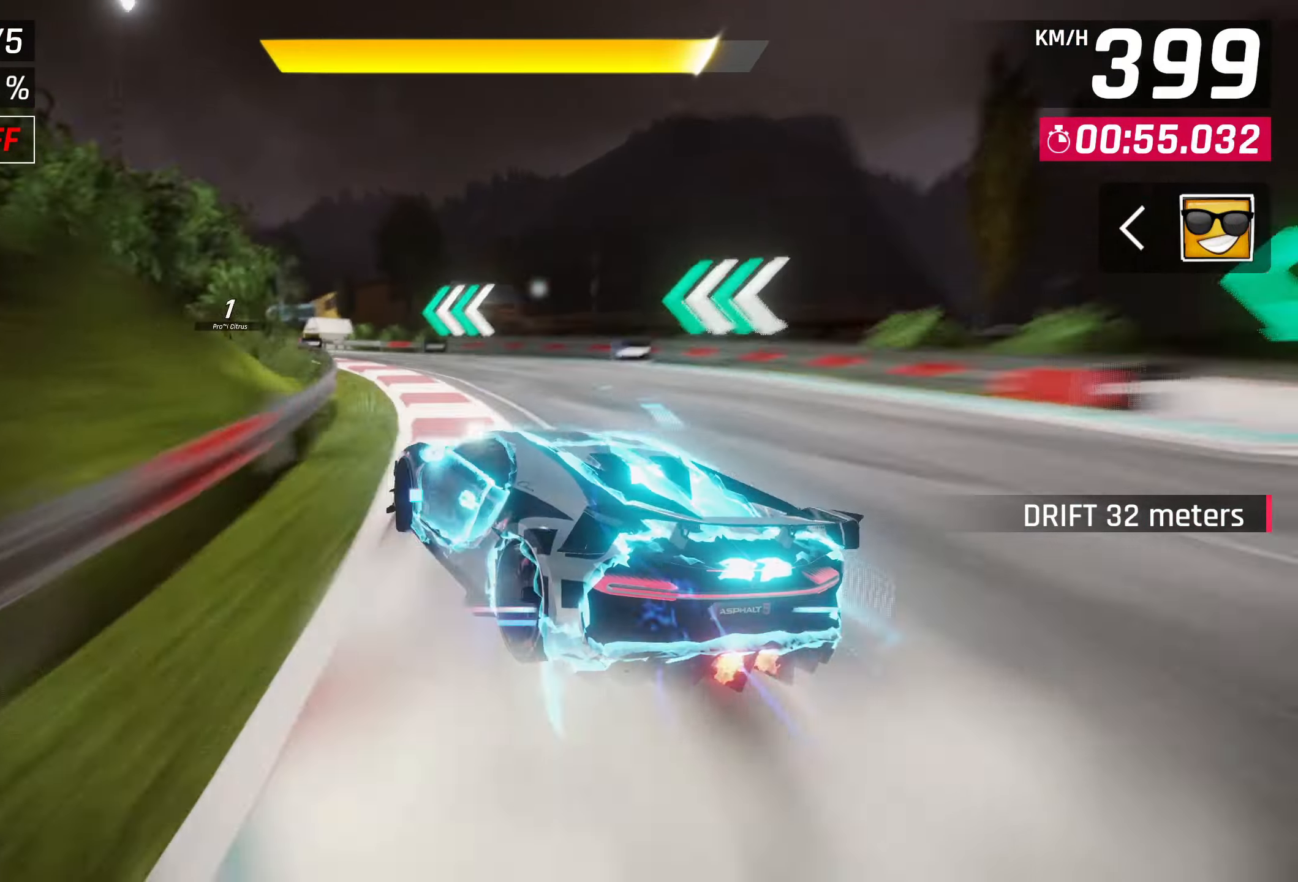
{"buttons": [], "left_stick": "left", "events": []}
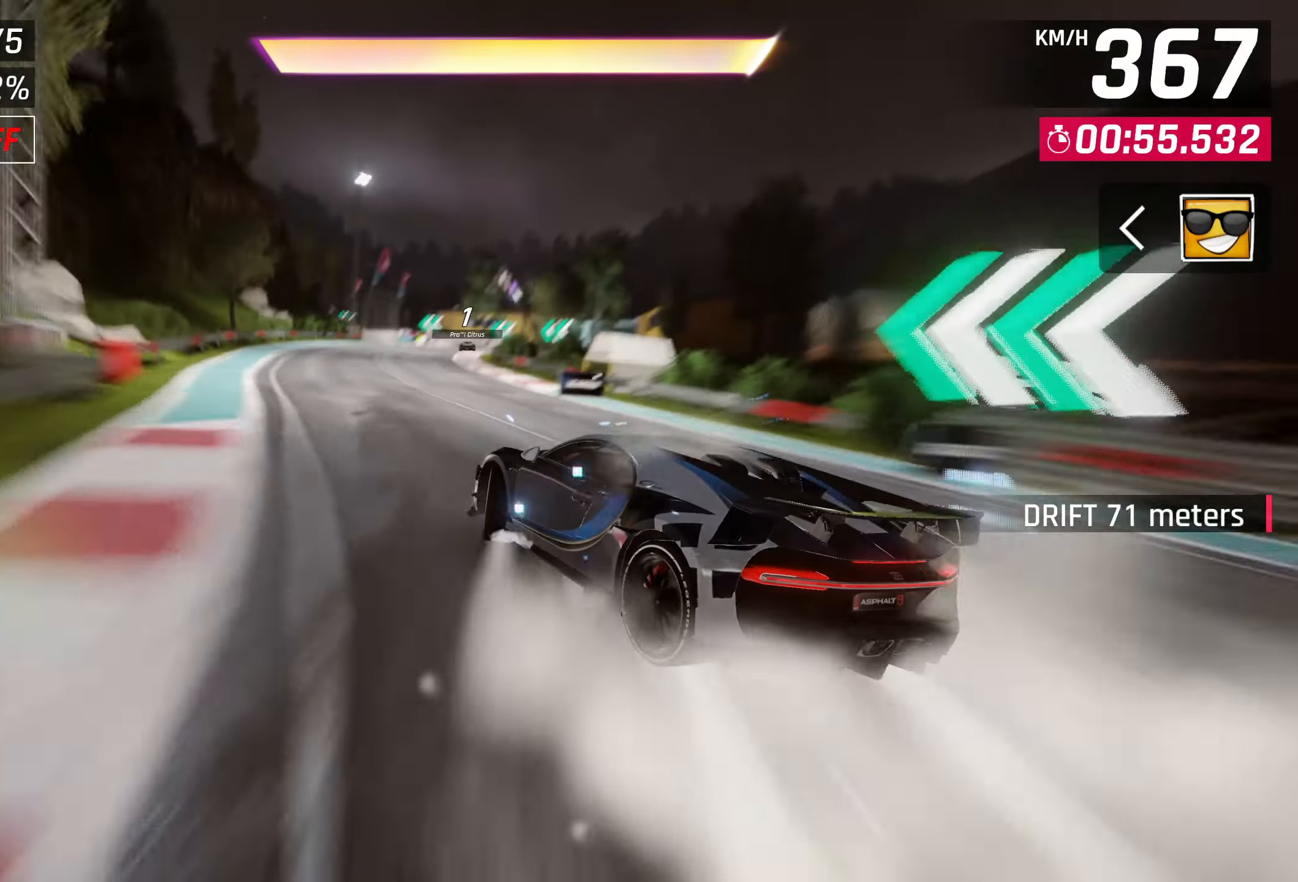
{"buttons": [], "left_stick": "center", "events": [[100, "left_stick", "center"], [150, "SQUARE", "down"], [217, "SQUARE", "up"]]}
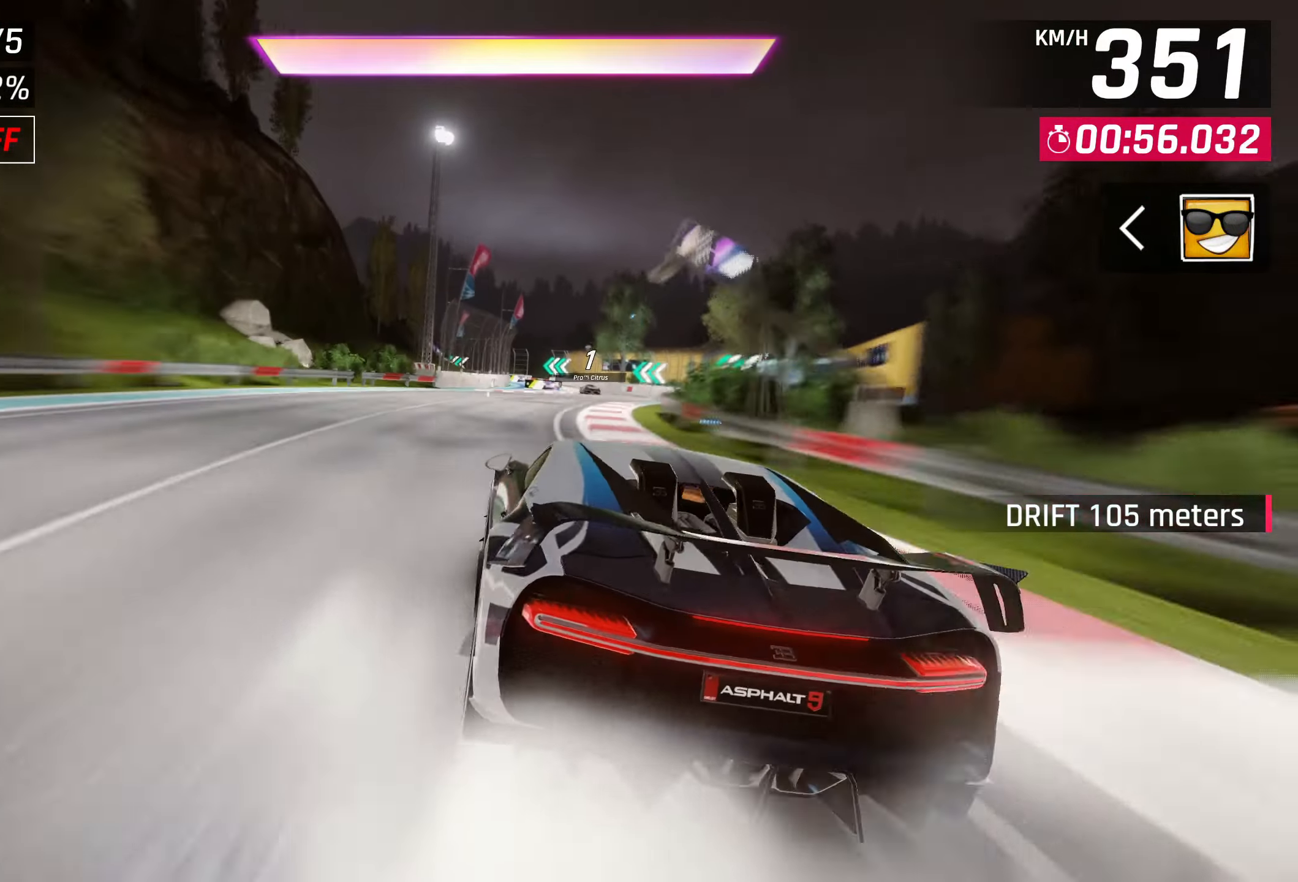
{"buttons": ["CROSS"], "left_stick": "right", "events": [[67, "CROSS", "down"], [117, "left_stick", "right"], [167, "CROSS", "up"], [317, "CROSS", "down"], [333, "CROSS", "up"], [450, "CROSS", "down"]]}
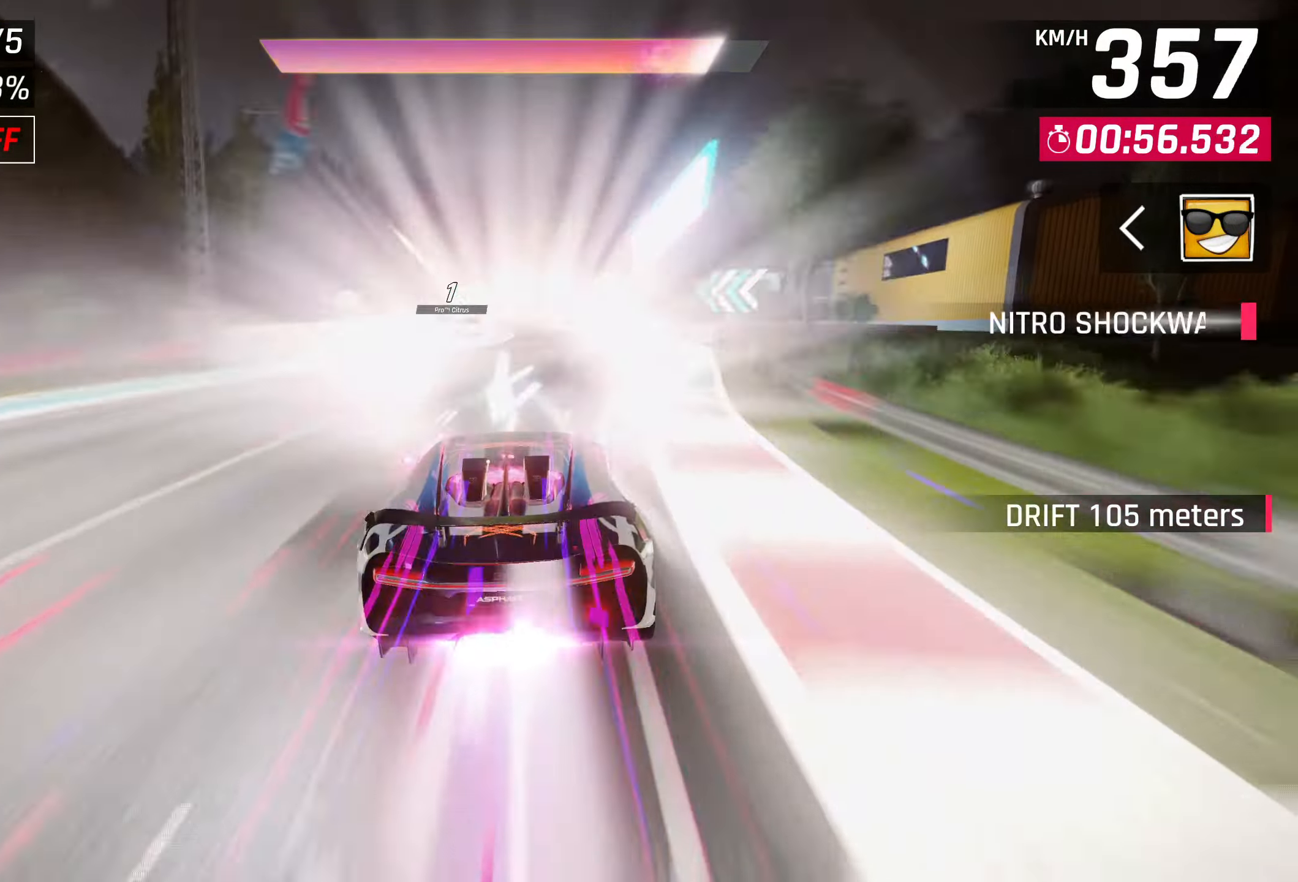
{"buttons": [], "left_stick": "center", "events": [[17, "CROSS", "up"], [100, "CROSS", "down"], [217, "CROSS", "up"], [300, "left_stick", "center"]]}
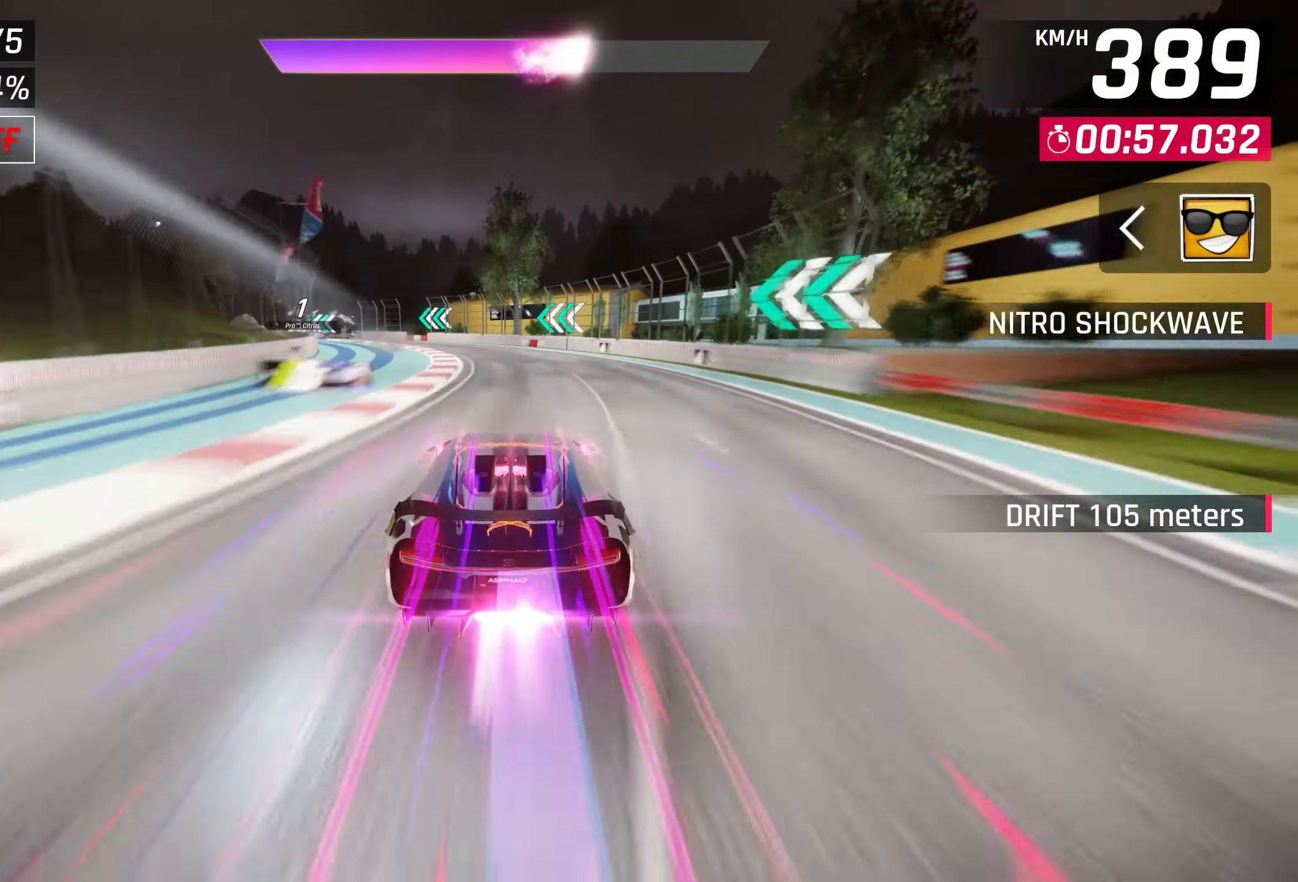
{"buttons": ["L2", "R2"], "left_stick": "left", "events": [[67, "SQUARE", "down"], [133, "left_stick", "left"], [167, "SQUARE", "up"], [450, "R2", "down"], [467, "L2", "down"]]}
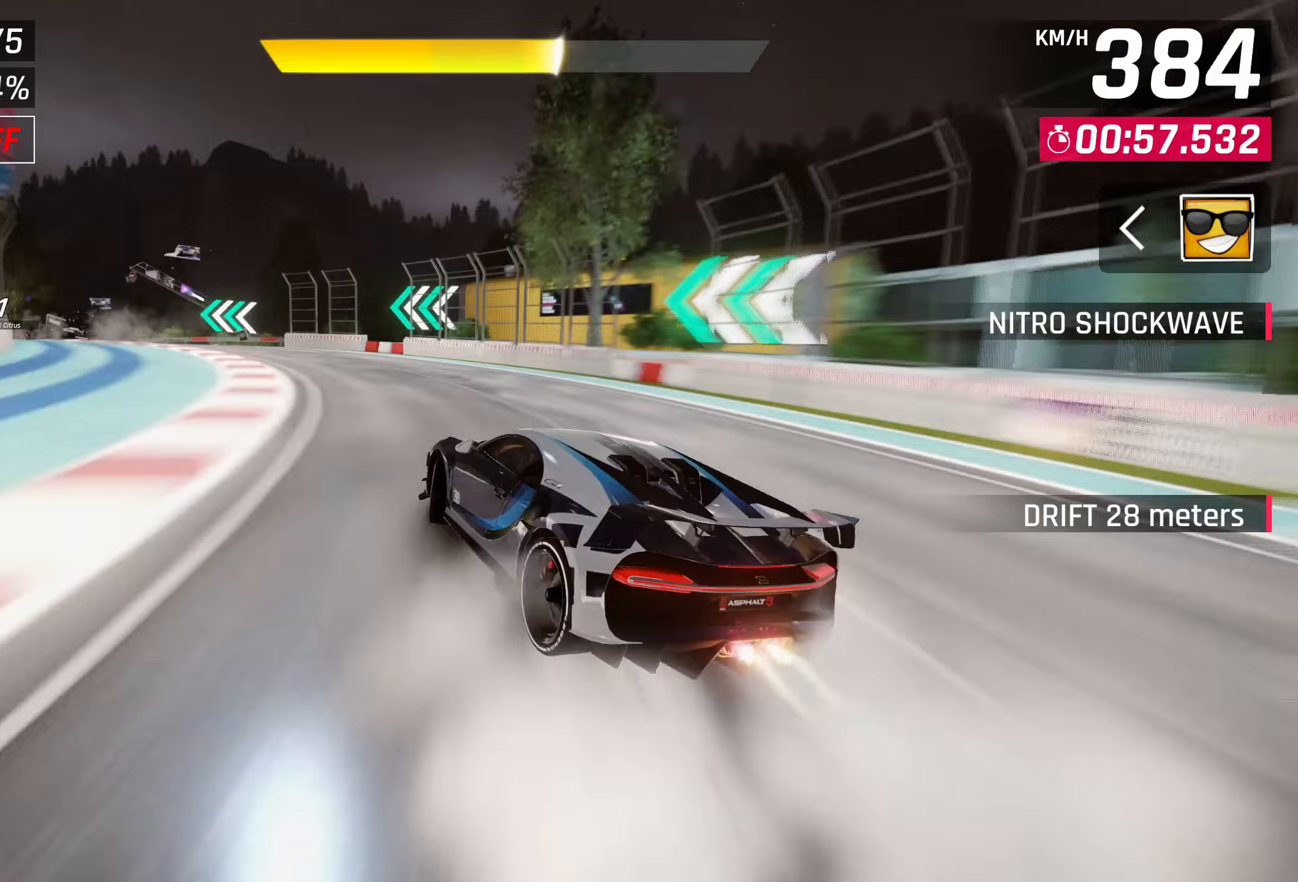
{"buttons": [], "left_stick": "left", "events": [[100, "R2", "up"], [233, "L2", "up"]]}
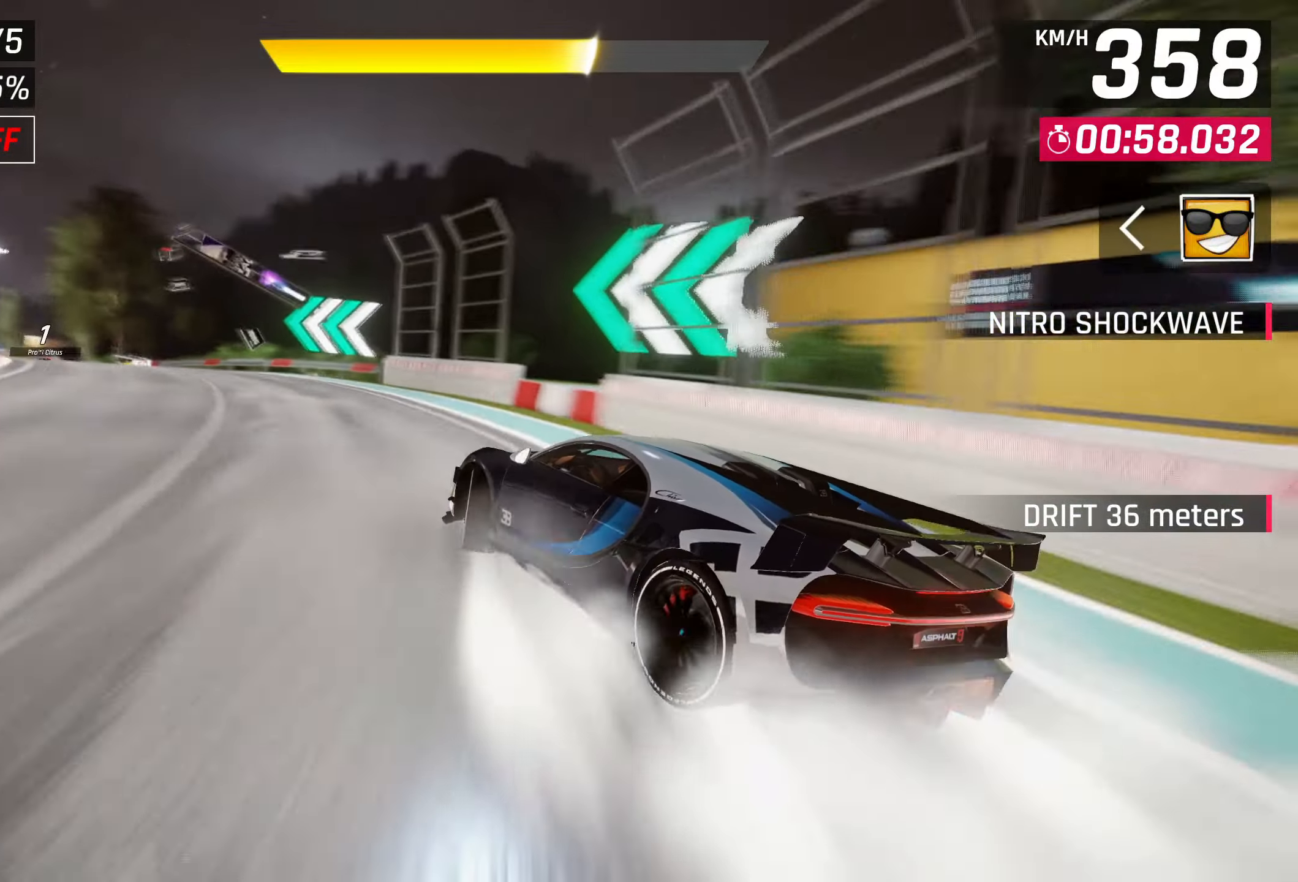
{"buttons": [], "left_stick": "center", "events": [[133, "left_stick", "center"], [167, "SQUARE", "down"], [283, "SQUARE", "up"]]}
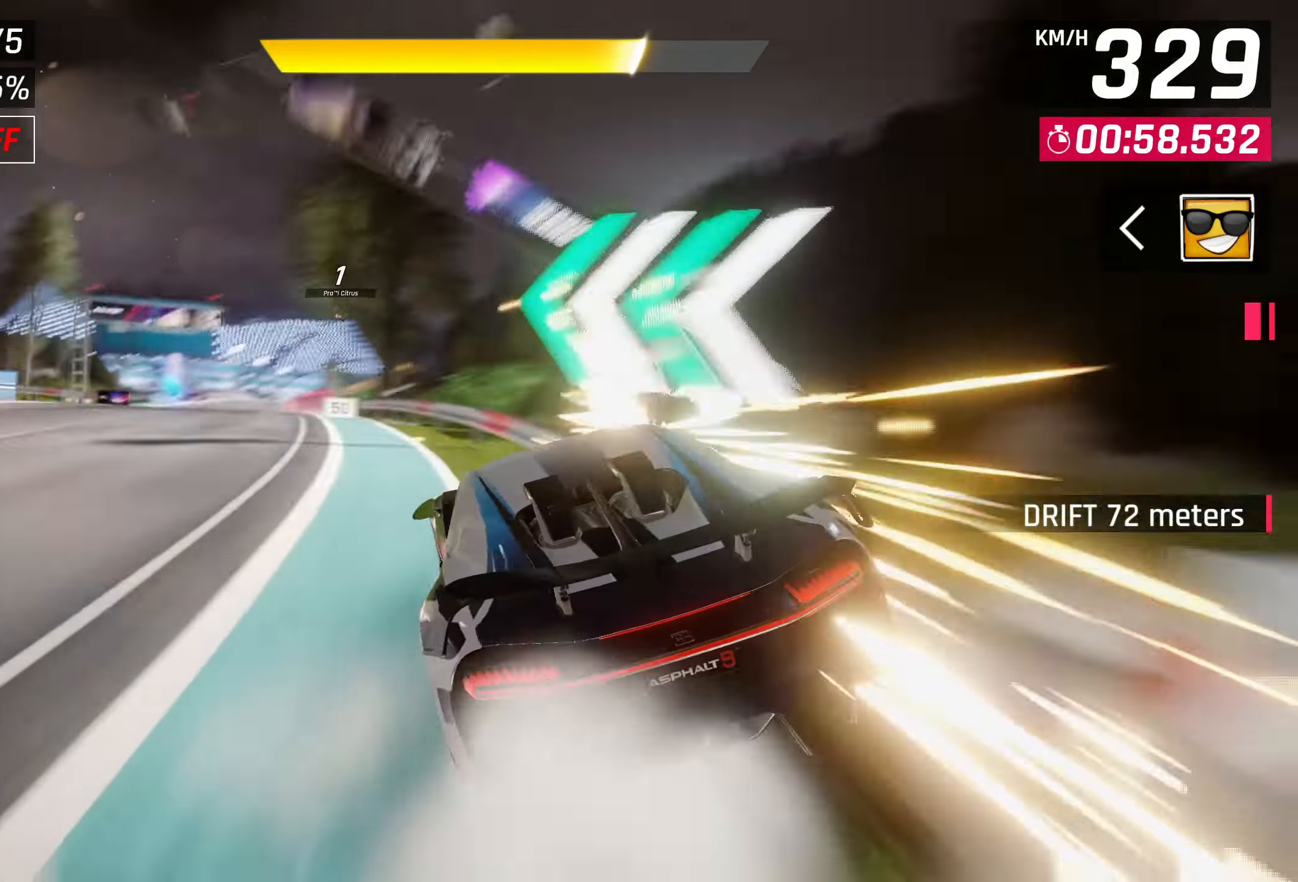
{"buttons": ["CROSS"], "left_stick": "left", "events": [[317, "CROSS", "down"], [350, "left_stick", "left"], [400, "CROSS", "up"], [467, "CROSS", "down"]]}
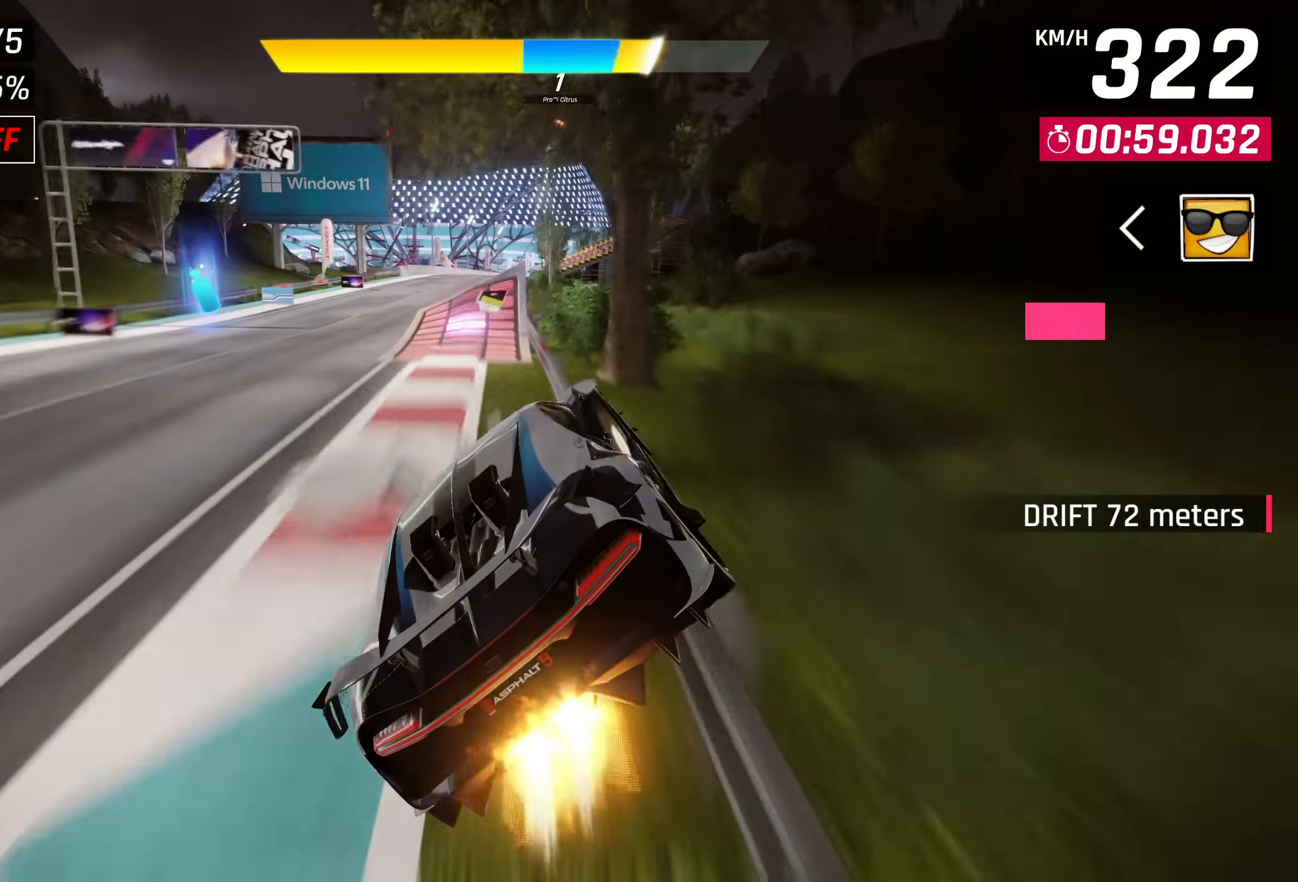
{"buttons": ["CROSS"], "left_stick": "center", "events": [[83, "CROSS", "up"], [133, "CROSS", "down"], [133, "left_stick", "center"], [217, "CROSS", "up"], [350, "CROSS", "down"], [417, "CROSS", "up"], [500, "CROSS", "down"]]}
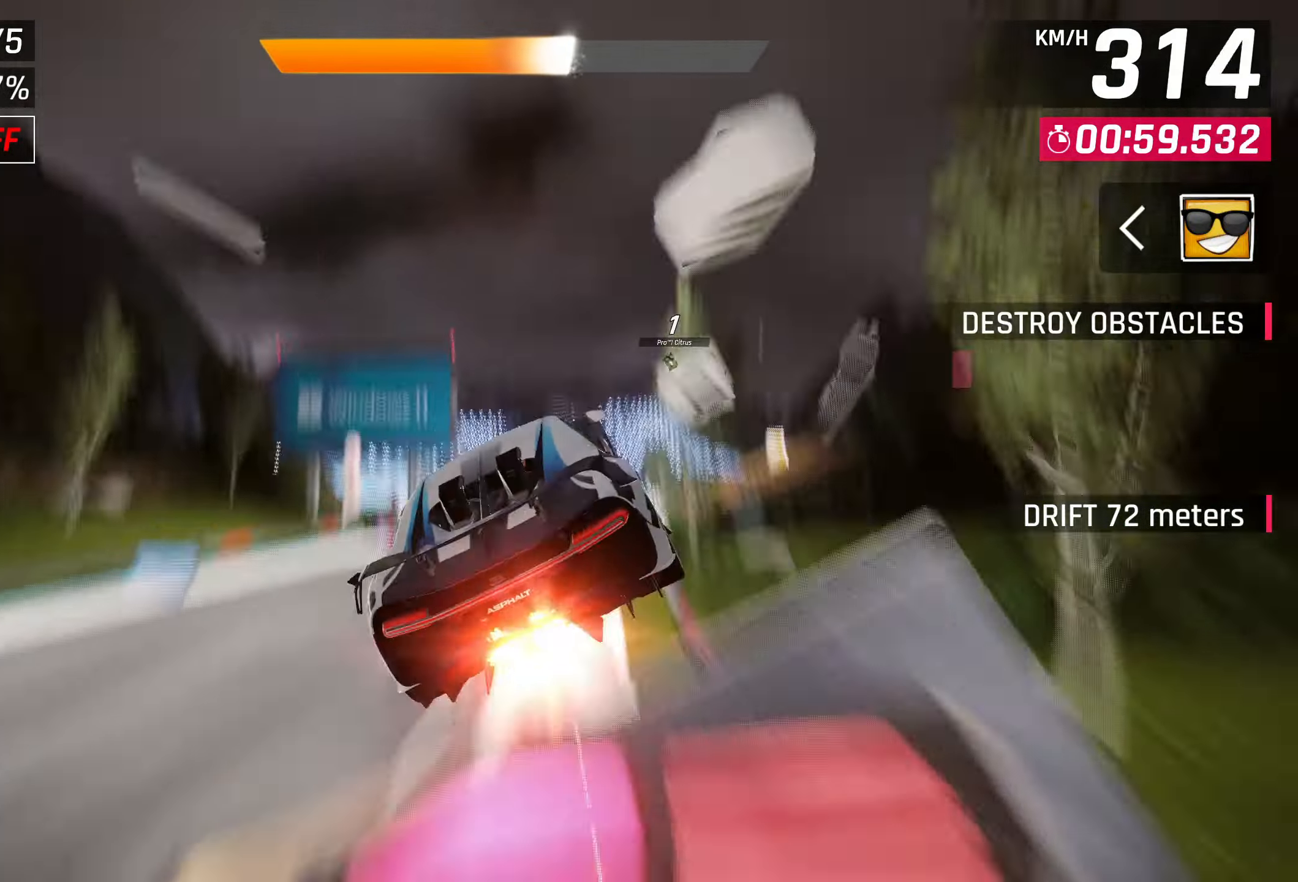
{"buttons": [], "left_stick": "right", "events": [[33, "left_stick", "right"], [117, "CROSS", "up"], [183, "CROSS", "down"], [267, "CROSS", "up"], [383, "CROSS", "down"], [450, "CROSS", "up"]]}
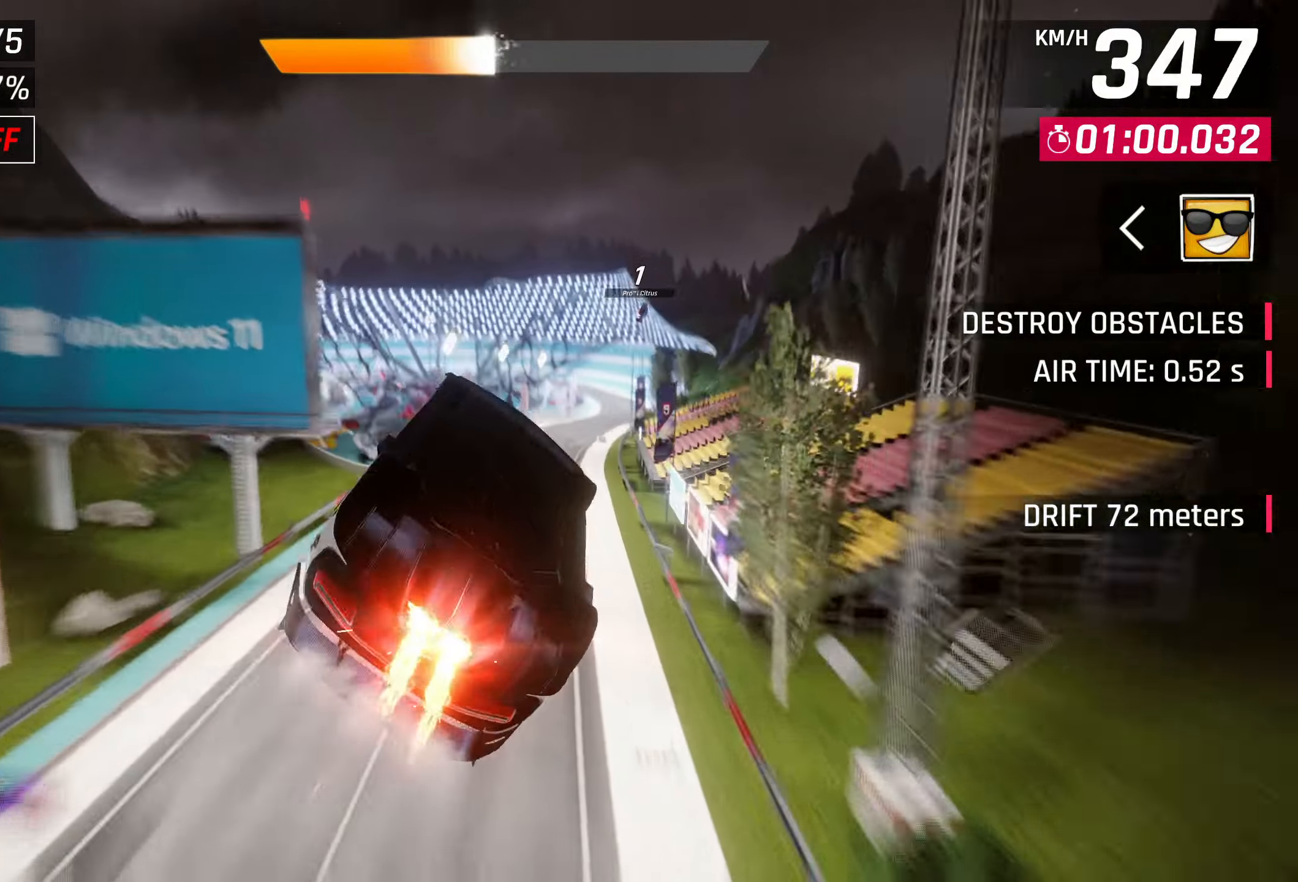
{"buttons": [], "left_stick": "right", "events": [[17, "CROSS", "down"], [100, "CROSS", "up"], [217, "CROSS", "down"], [283, "CROSS", "up"], [367, "CROSS", "down"], [483, "CROSS", "up"]]}
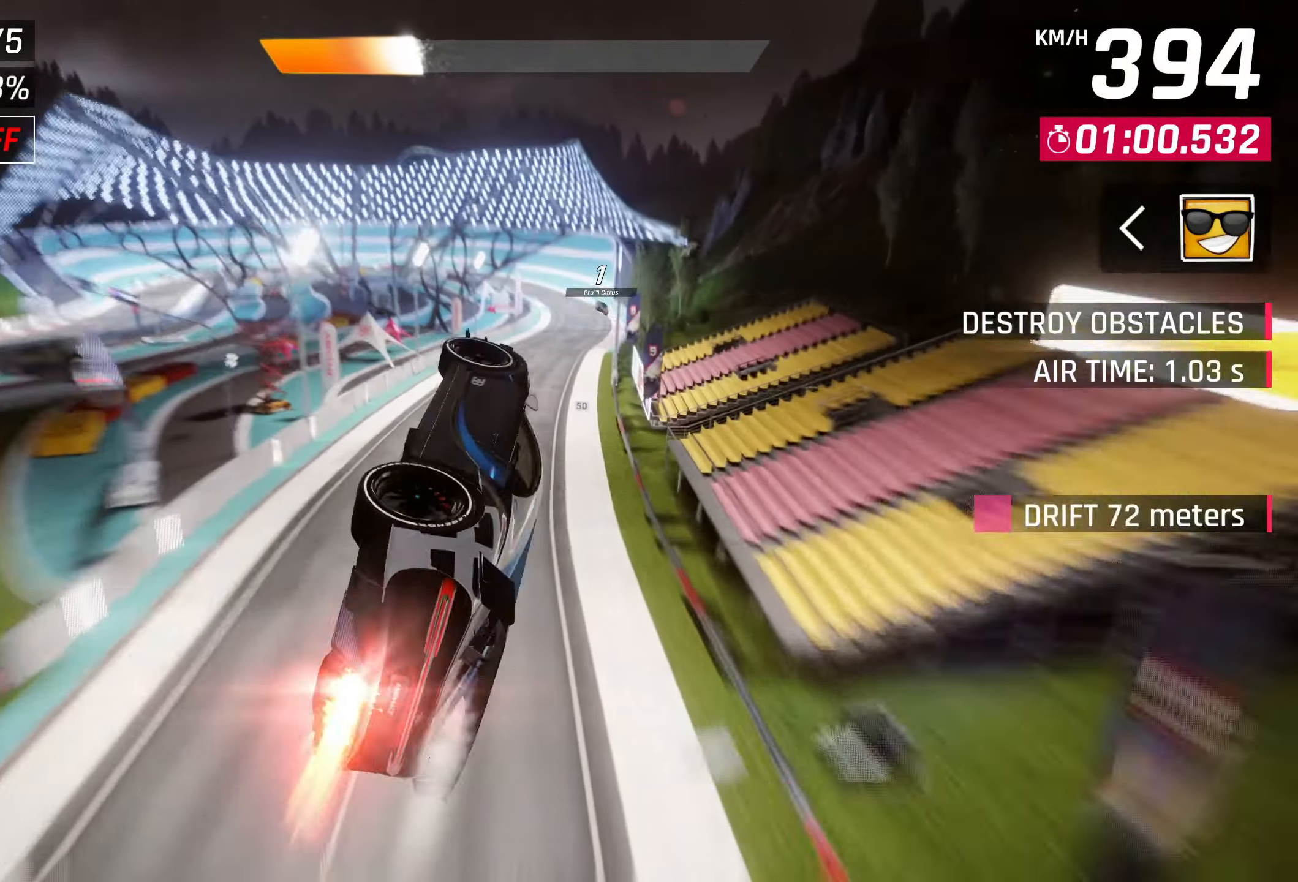
{"buttons": ["CROSS"], "left_stick": "right", "events": [[67, "CROSS", "down"], [133, "CROSS", "up"], [233, "CROSS", "down"], [317, "CROSS", "up"], [400, "CROSS", "down"]]}
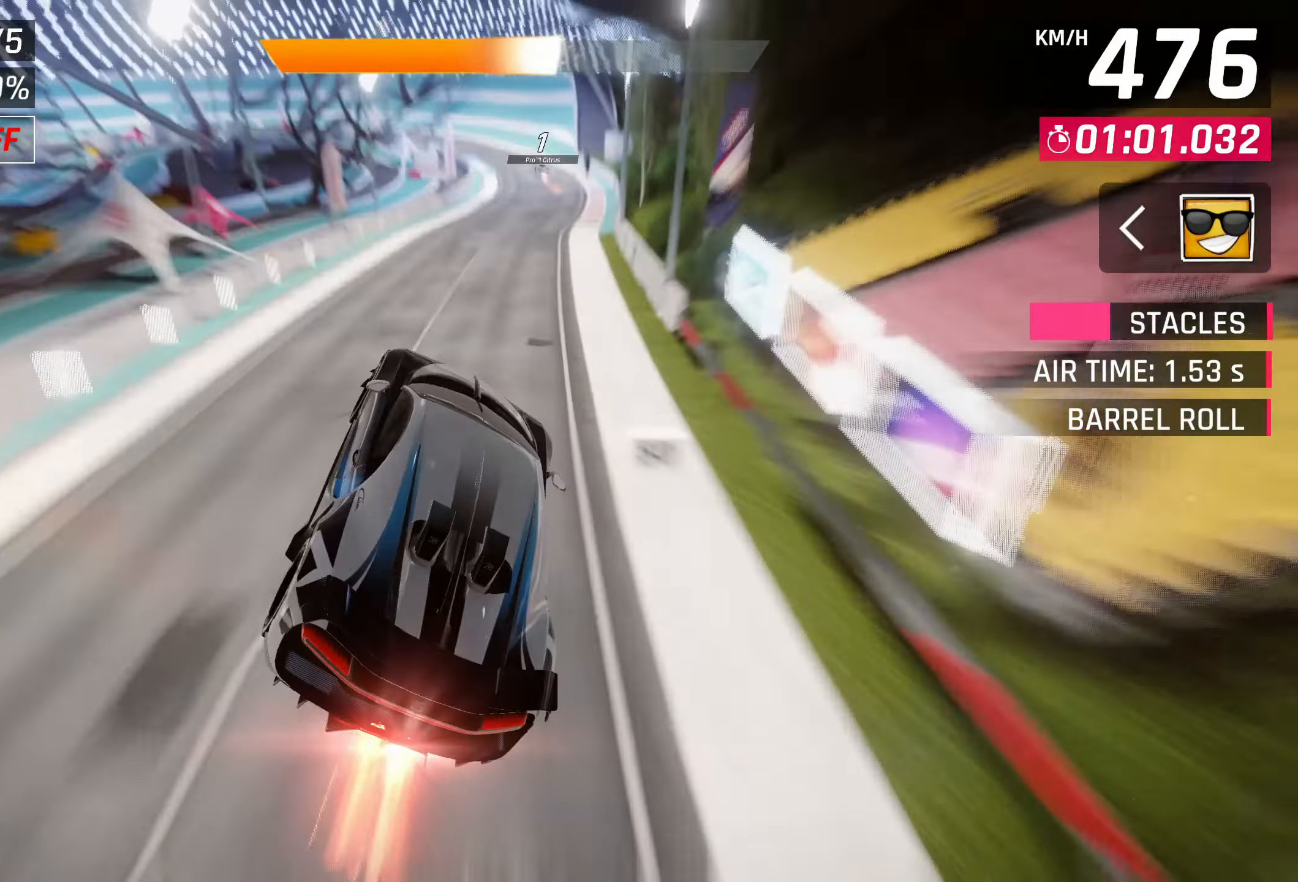
{"buttons": [], "left_stick": "center", "events": [[17, "CROSS", "up"], [17, "left_stick", "center"], [233, "SQUARE", "down"], [417, "SQUARE", "up"]]}
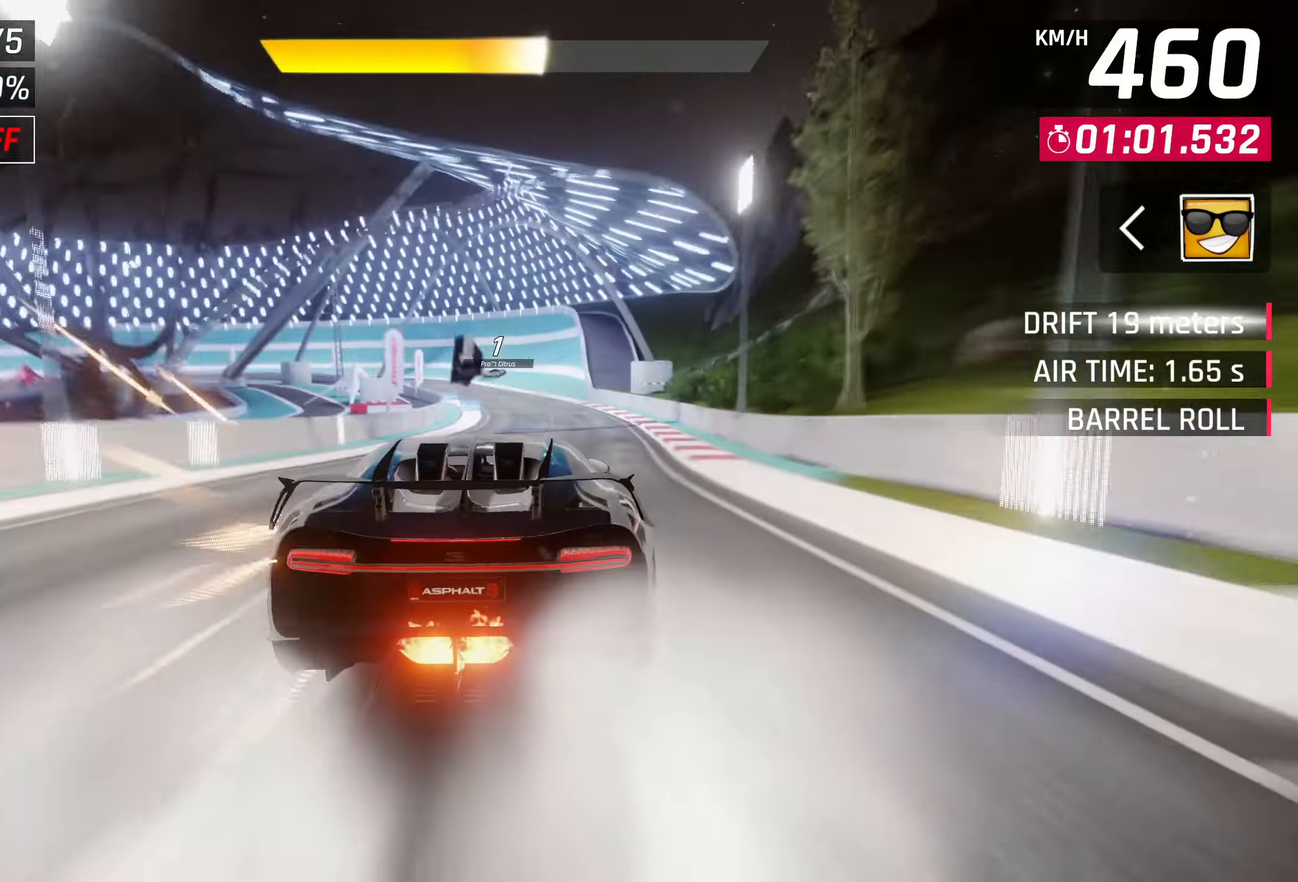
{"buttons": ["CROSS", "R1"], "left_stick": "center", "events": [[400, "CROSS", "down"], [433, "R1", "down"]]}
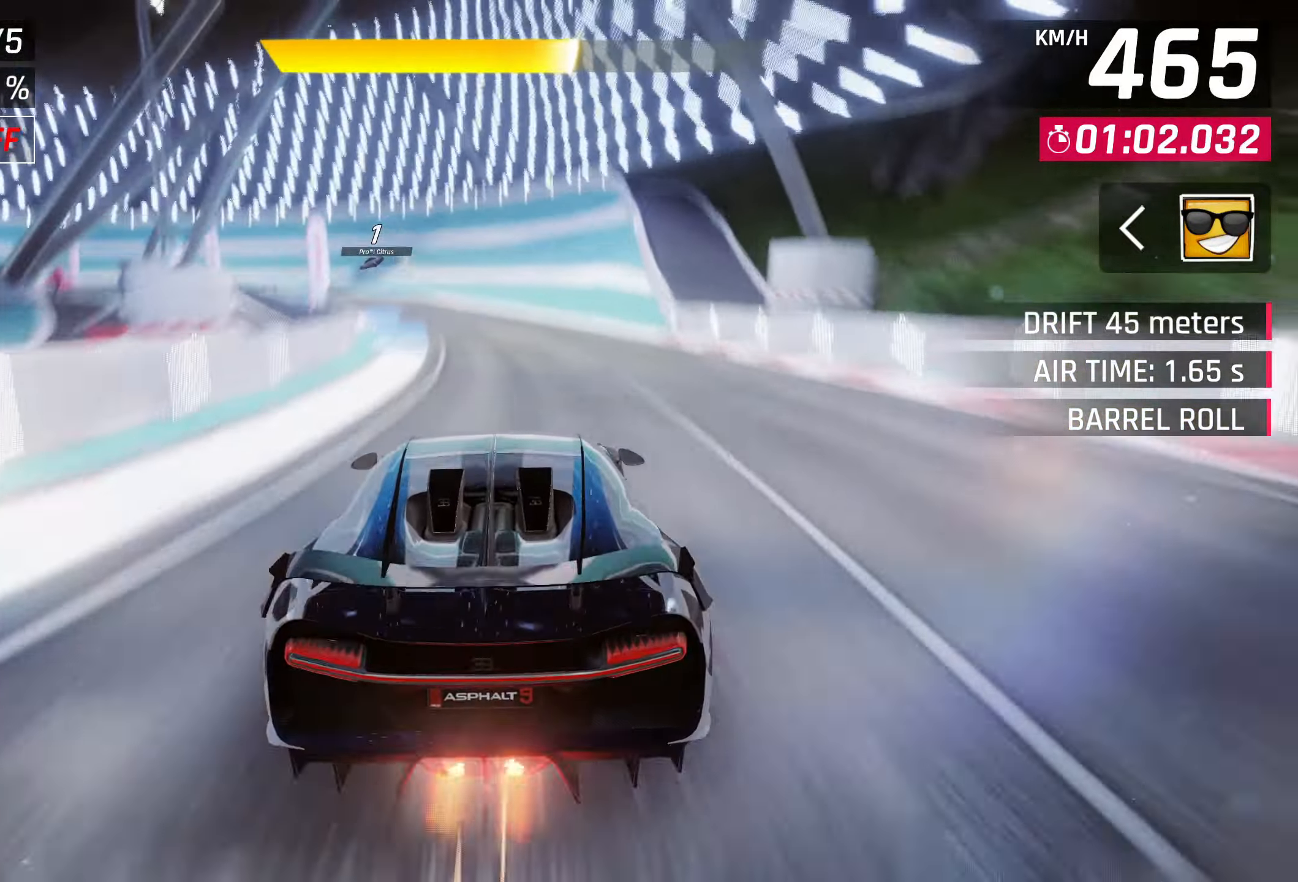
{"buttons": [], "left_stick": "down-left", "events": [[83, "CROSS", "up"], [83, "R1", "up"], [167, "left_stick", "down-left"], [217, "SQUARE", "down"], [283, "SQUARE", "up"]]}
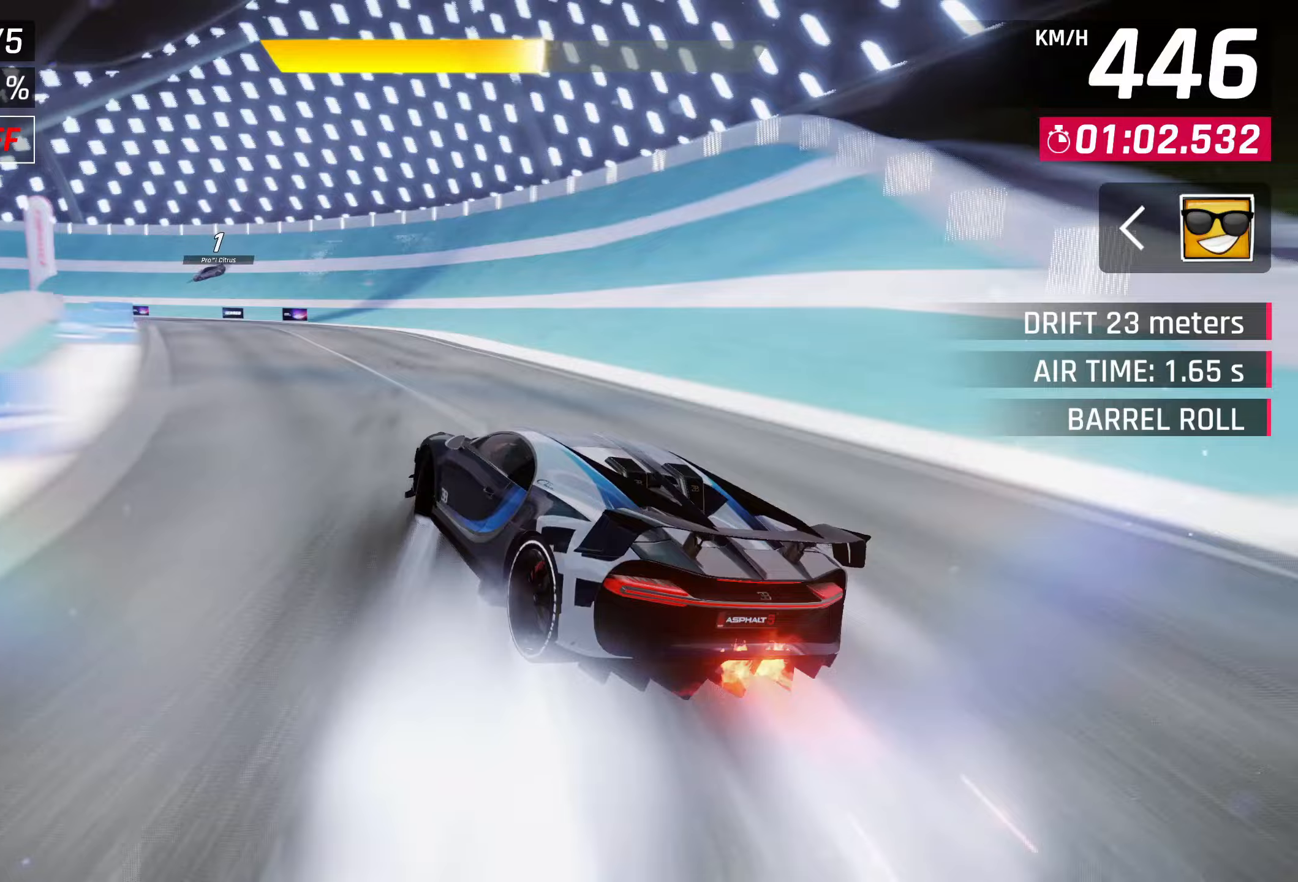
{"buttons": [], "left_stick": "down-left", "events": []}
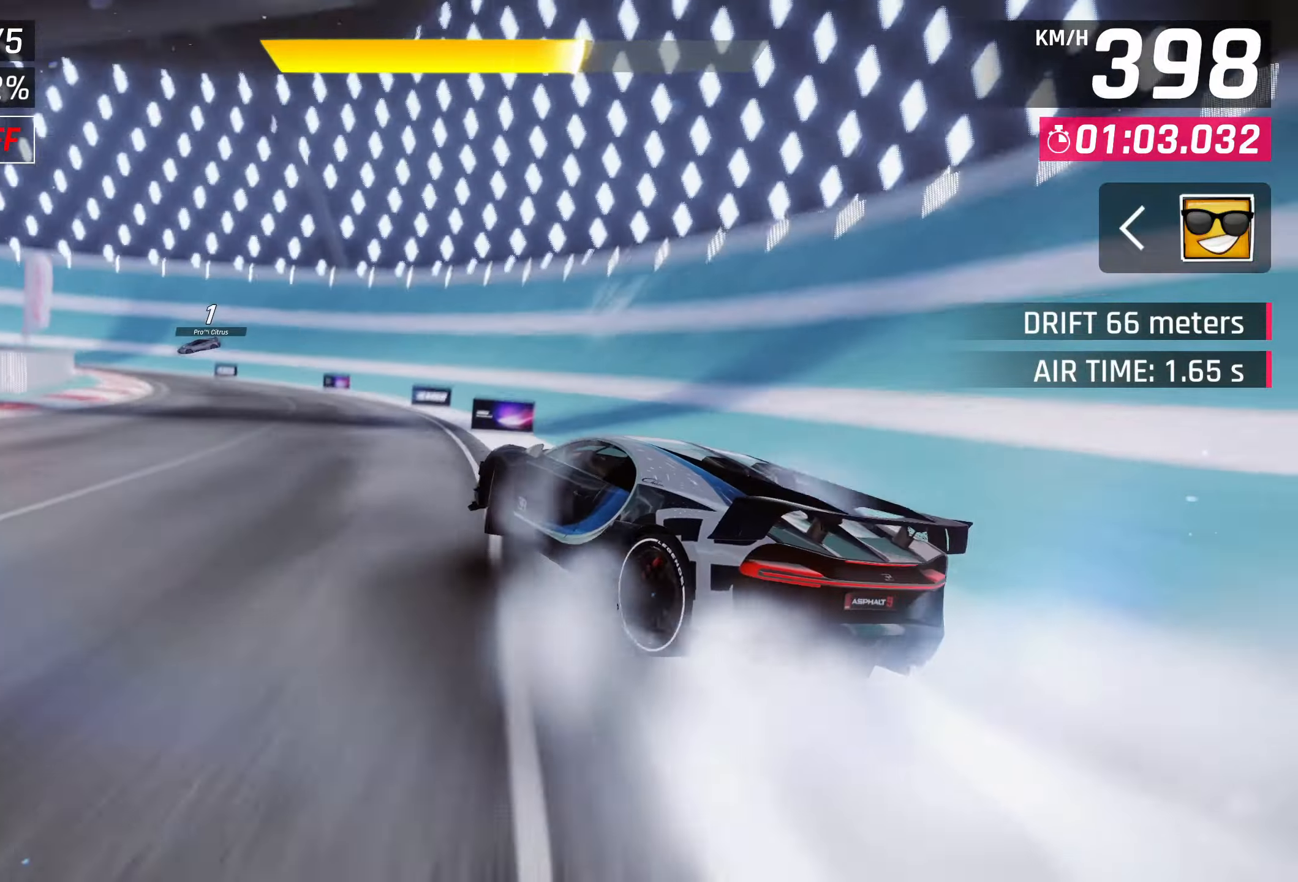
{"buttons": [], "left_stick": "down-left", "events": []}
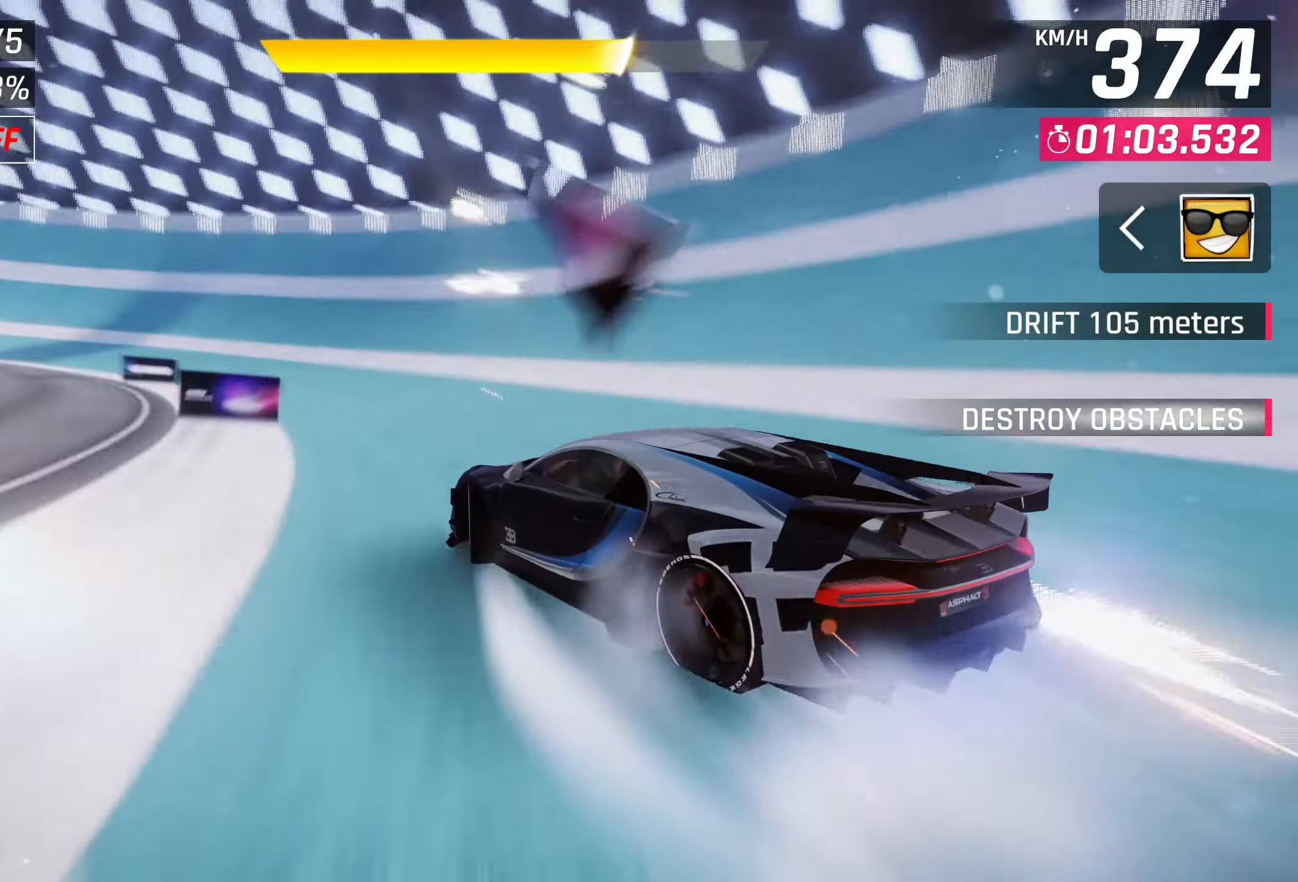
{"buttons": [], "left_stick": "down-left", "events": []}
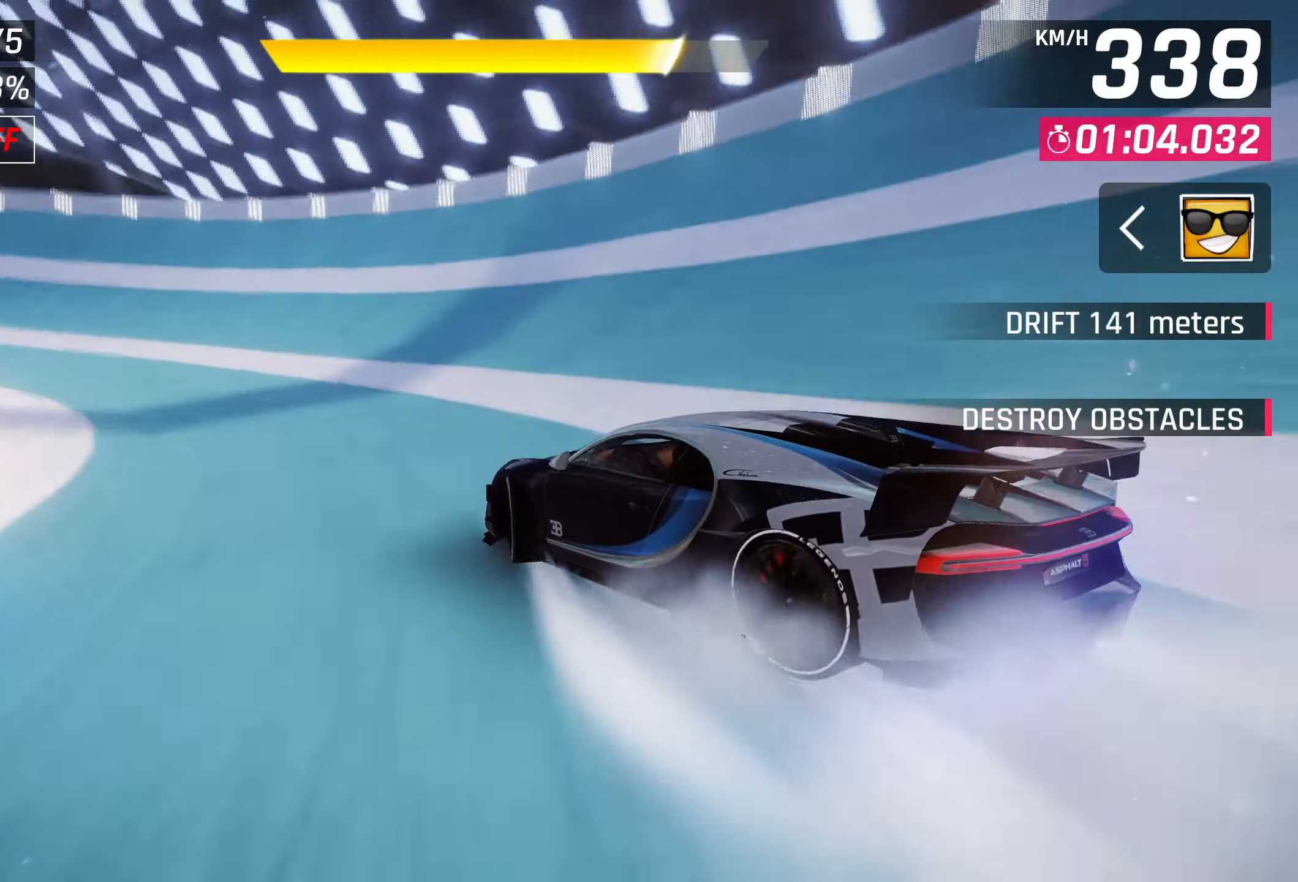
{"buttons": [], "left_stick": "down-left", "events": []}
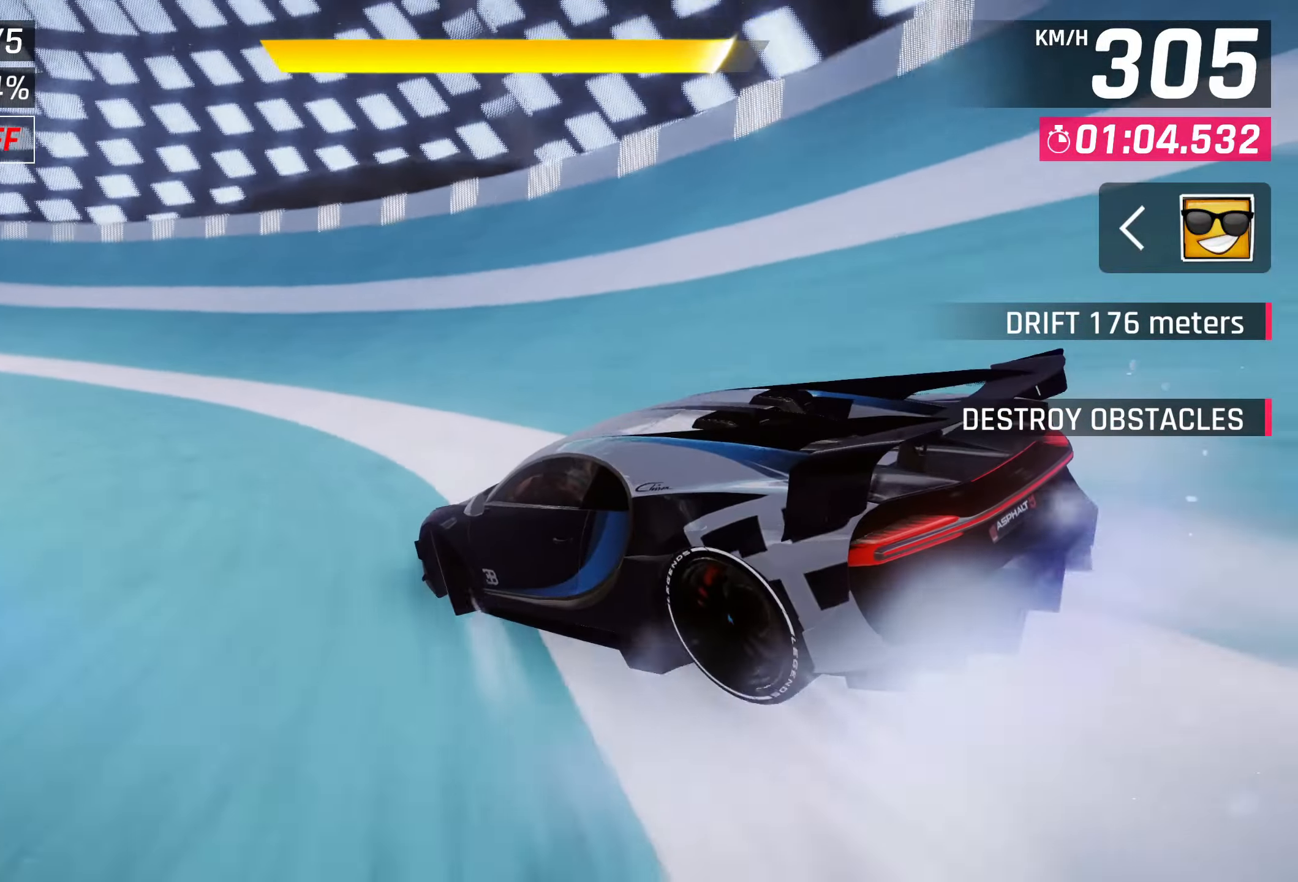
{"buttons": [], "left_stick": "down-left", "events": []}